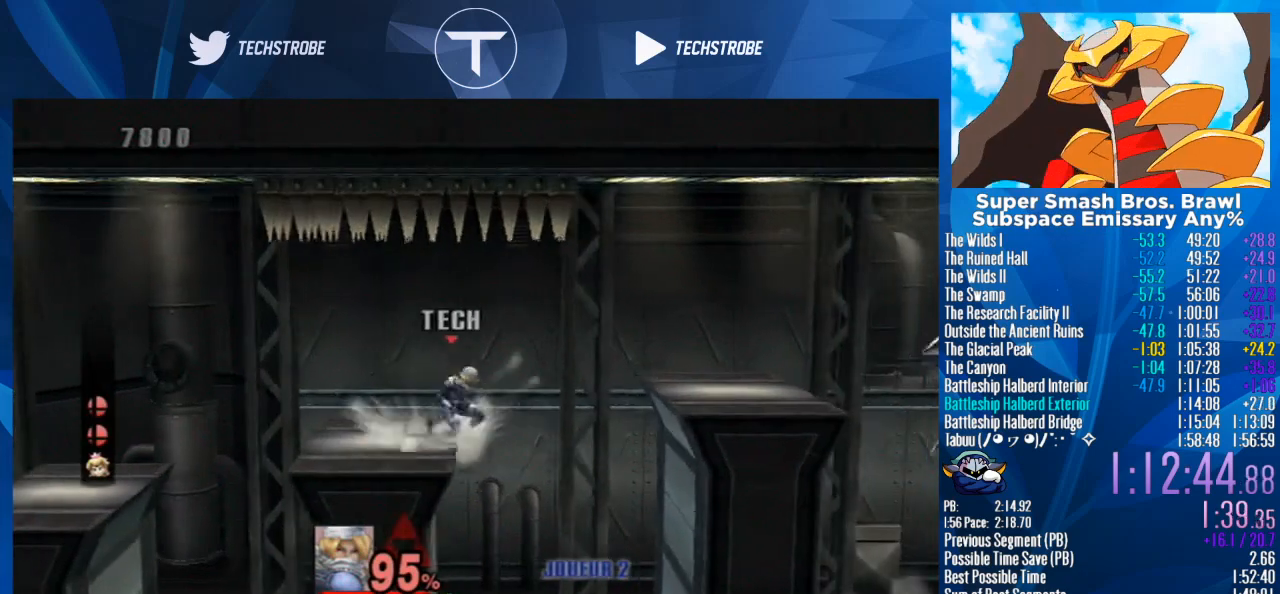
Gameplay with a controller (Nintendo layout); each line is a JSON object with the inputs held at the frame after it. "events" lists button and stick changes between this image and that frame as [ms after this image, input, new state], when the widget could be followed in between. Not read: L3 R3.
{"buttons": [], "left_stick": "right", "right_stick": "center", "events": [[267, "Y", "down"], [400, "Y", "up"]]}
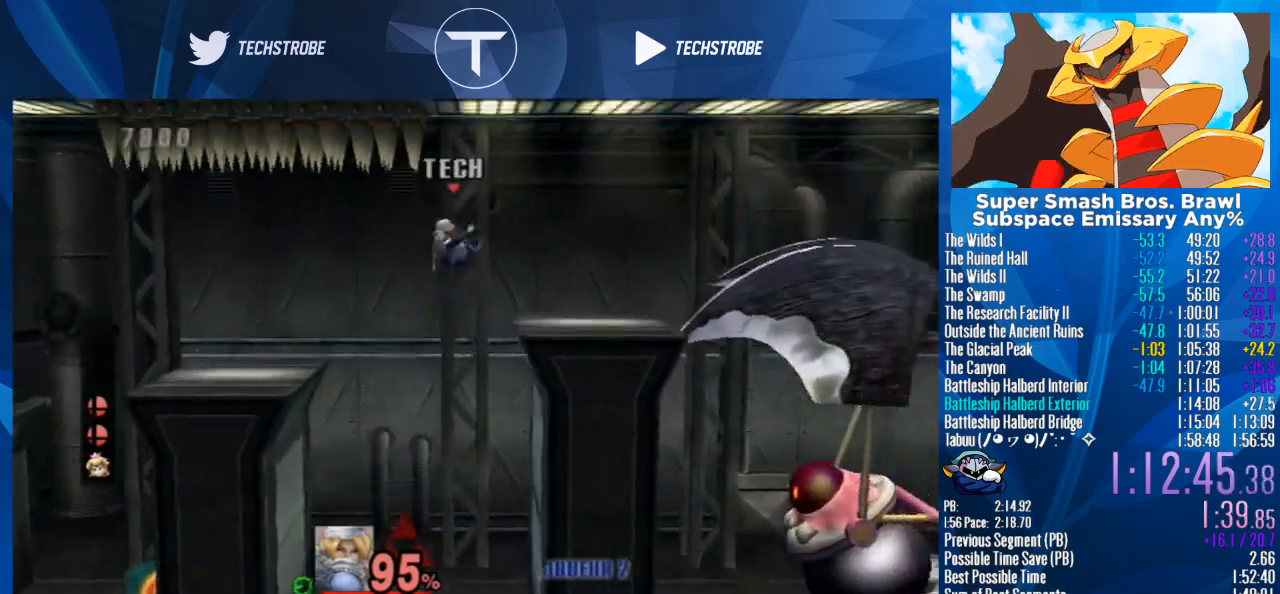
{"buttons": [], "left_stick": "center", "right_stick": "center", "events": [[67, "left_stick", "up"], [200, "left_stick", "right"], [267, "left_stick", "down"], [400, "left_stick", "right"], [467, "left_stick", "center"]]}
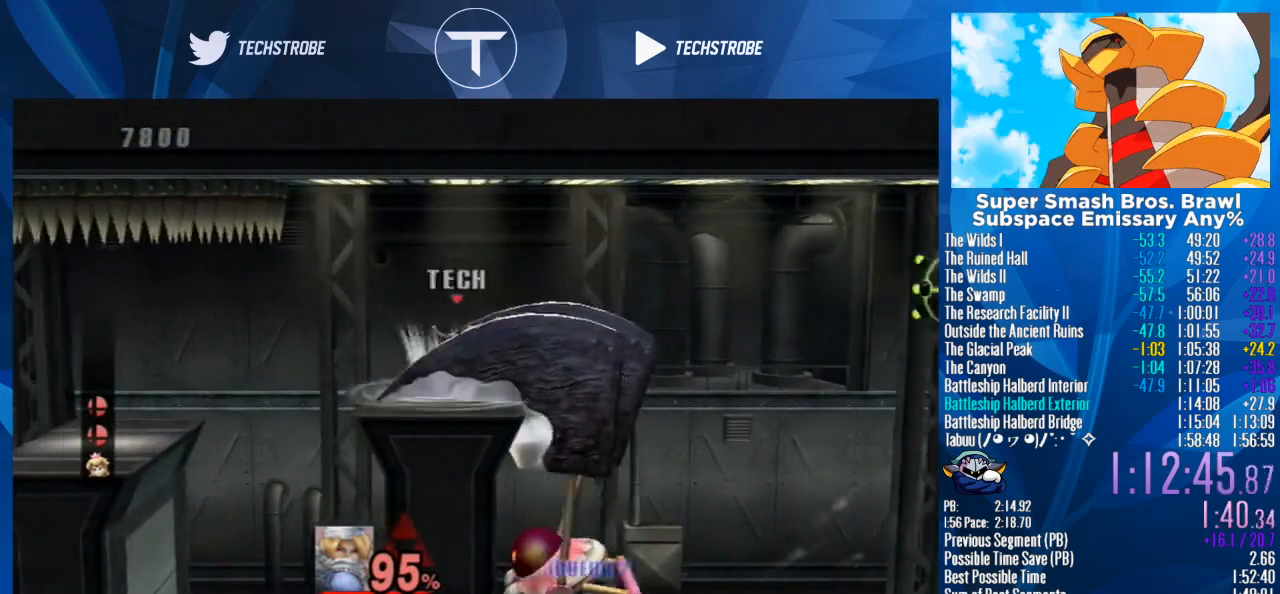
{"buttons": [], "left_stick": "right", "right_stick": "center", "events": [[33, "left_stick", "right"], [367, "left_stick", "down"], [500, "left_stick", "right"]]}
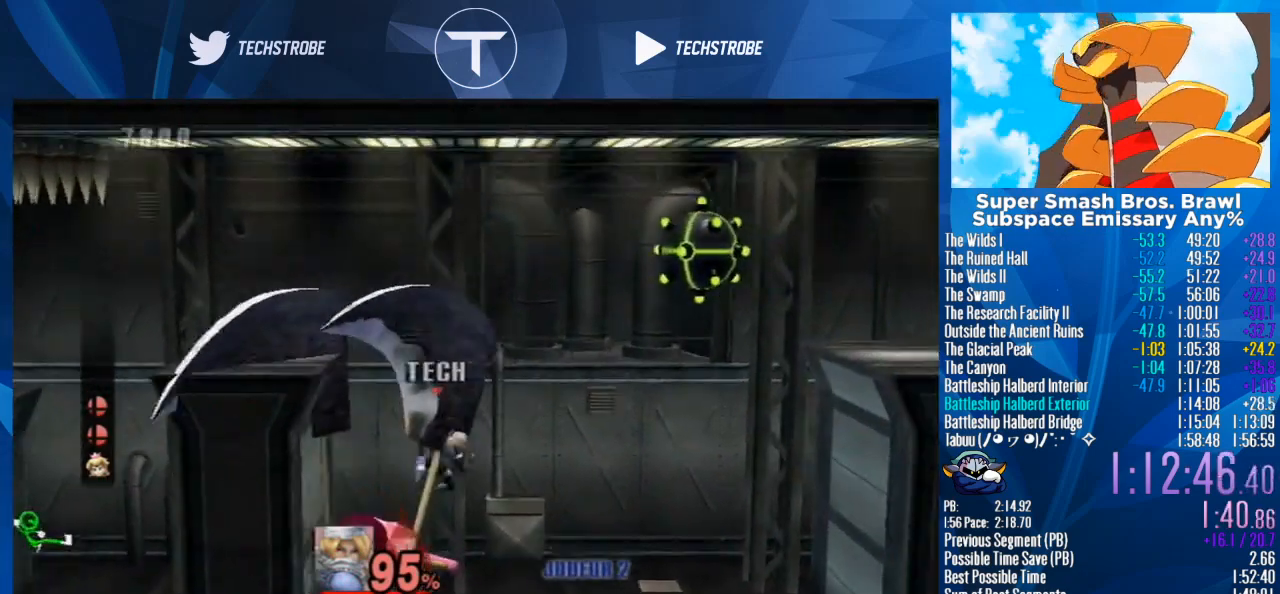
{"buttons": ["L1"], "left_stick": "right", "right_stick": "center", "events": [[300, "L1", "down"]]}
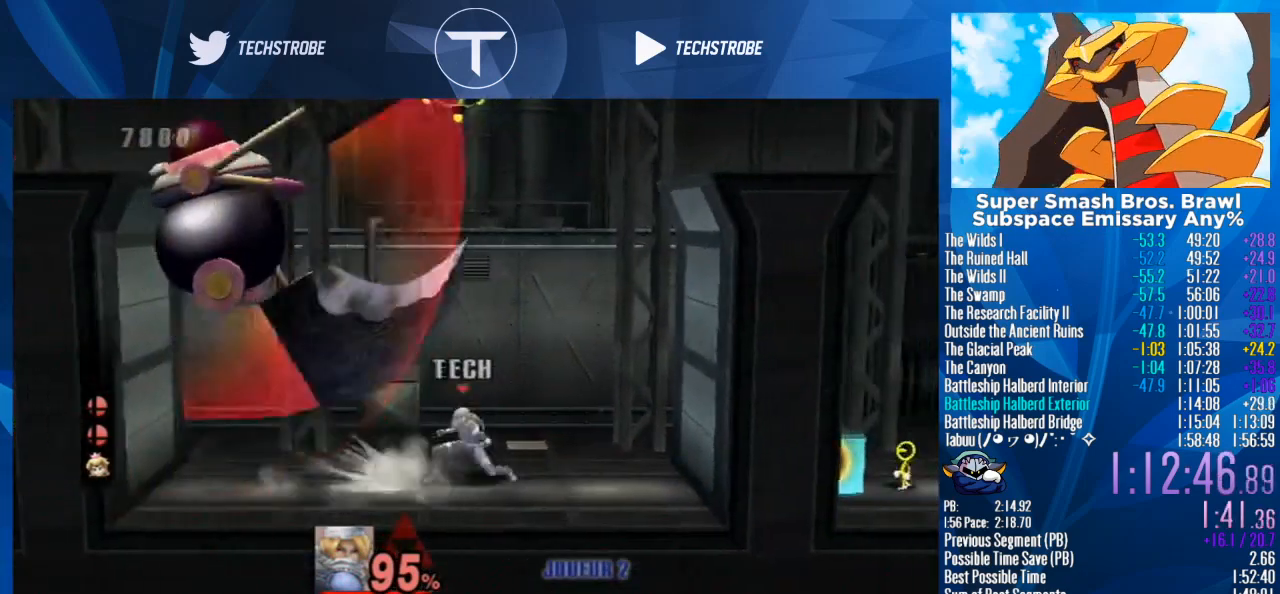
{"buttons": ["L1"], "left_stick": "center", "right_stick": "center", "events": [[333, "left_stick", "center"]]}
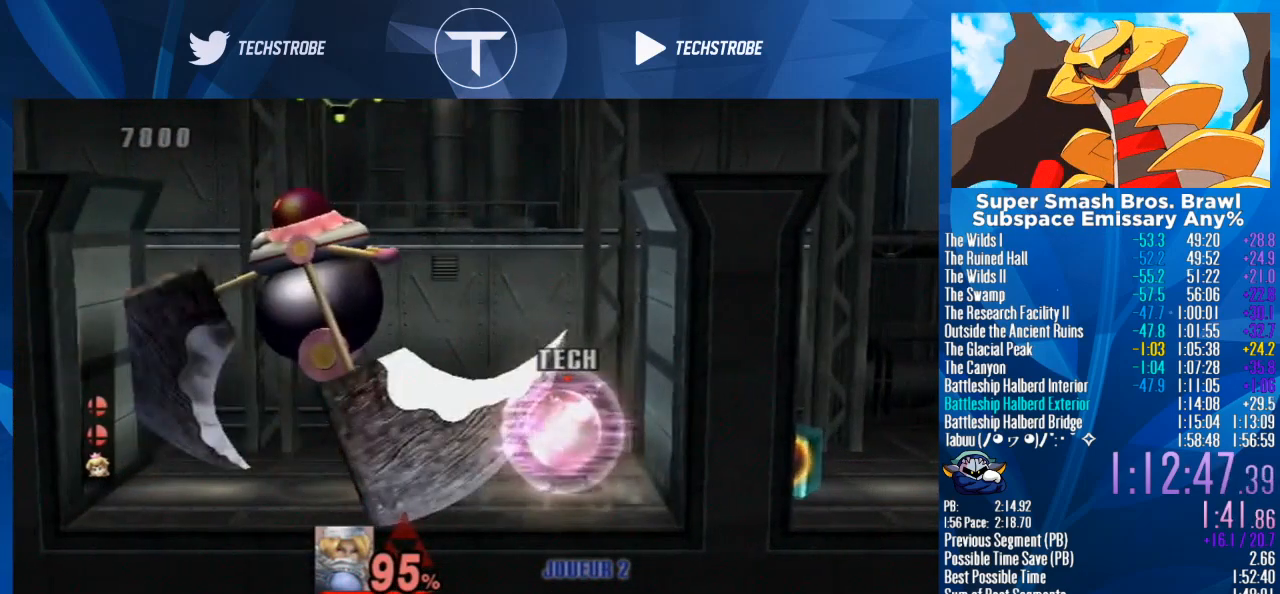
{"buttons": ["Y"], "left_stick": "right", "right_stick": "center", "events": [[67, "L1", "up"], [133, "Y", "down"], [333, "Y", "up"], [367, "left_stick", "right"], [400, "Y", "down"]]}
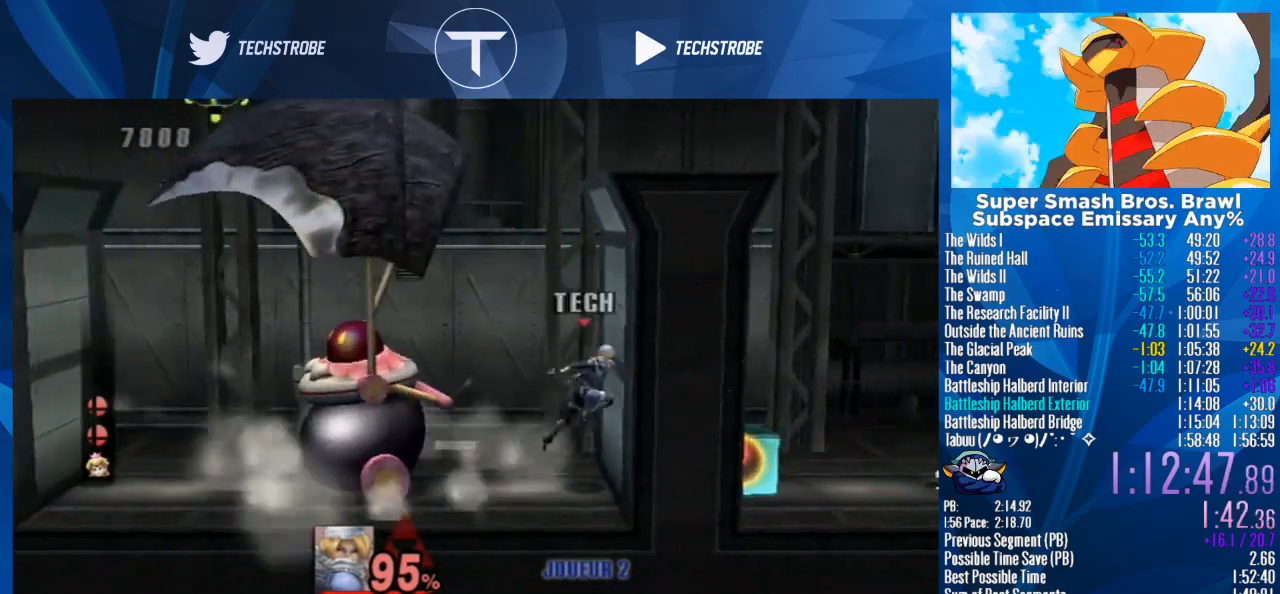
{"buttons": [], "left_stick": "right", "right_stick": "center", "events": [[33, "Y", "up"], [100, "Y", "down"], [200, "Y", "up"], [267, "Y", "down"], [333, "Y", "up"]]}
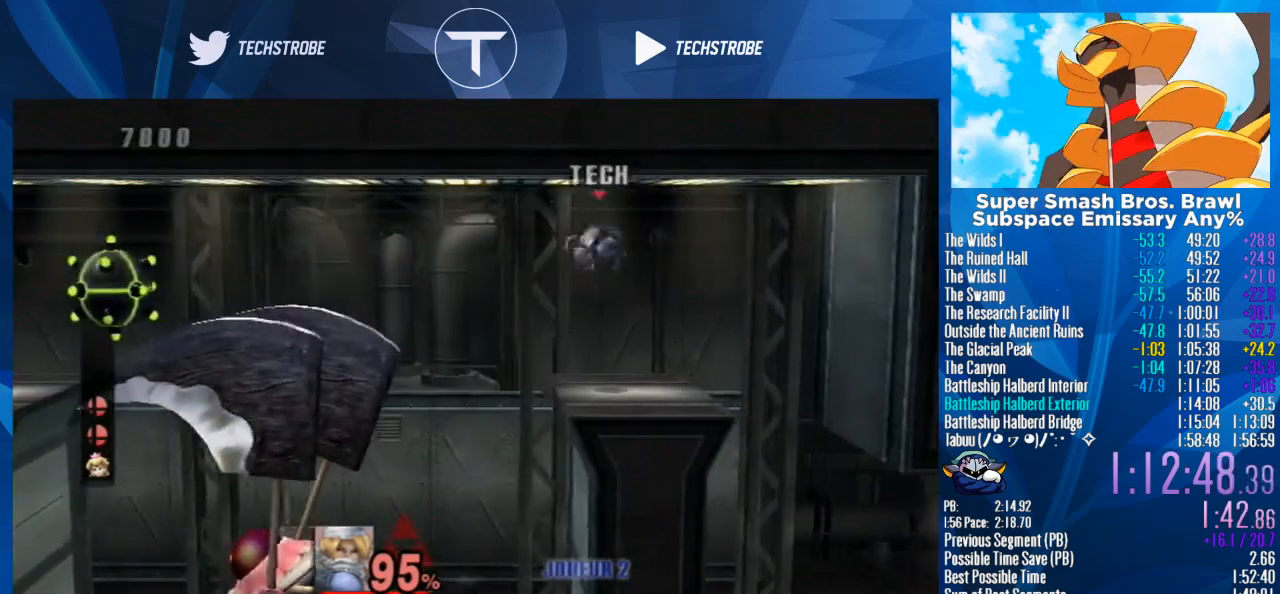
{"buttons": [], "left_stick": "right", "right_stick": "center", "events": [[33, "Y", "down"], [67, "Y", "up"], [367, "left_stick", "down"], [500, "left_stick", "right"]]}
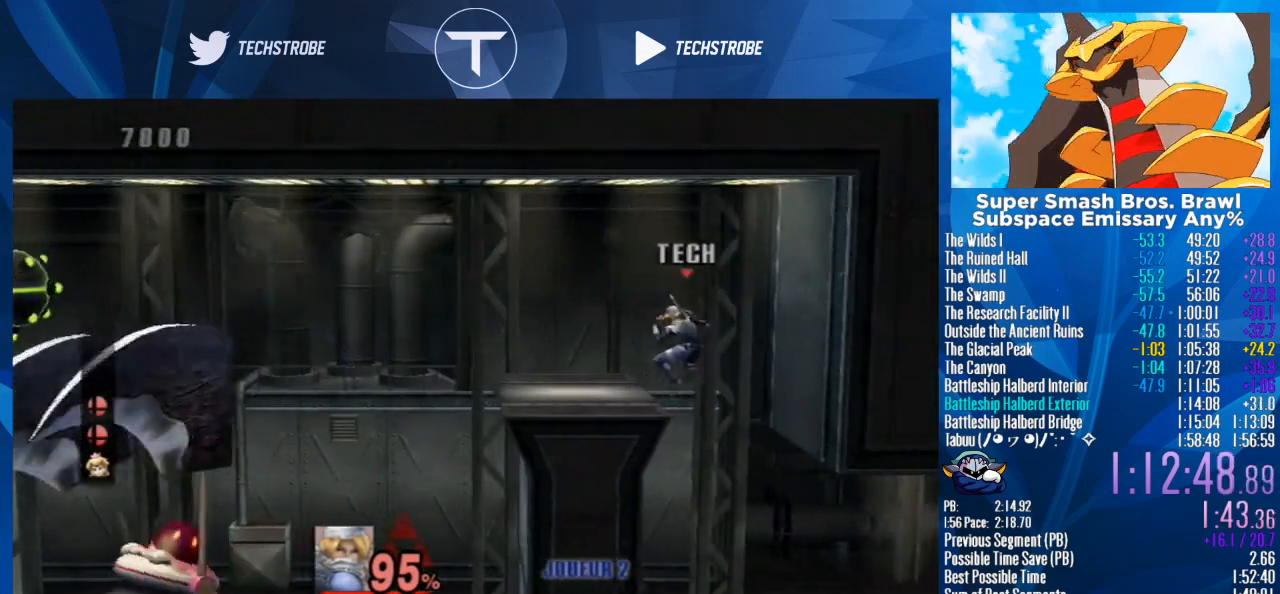
{"buttons": [], "left_stick": "right", "right_stick": "center", "events": []}
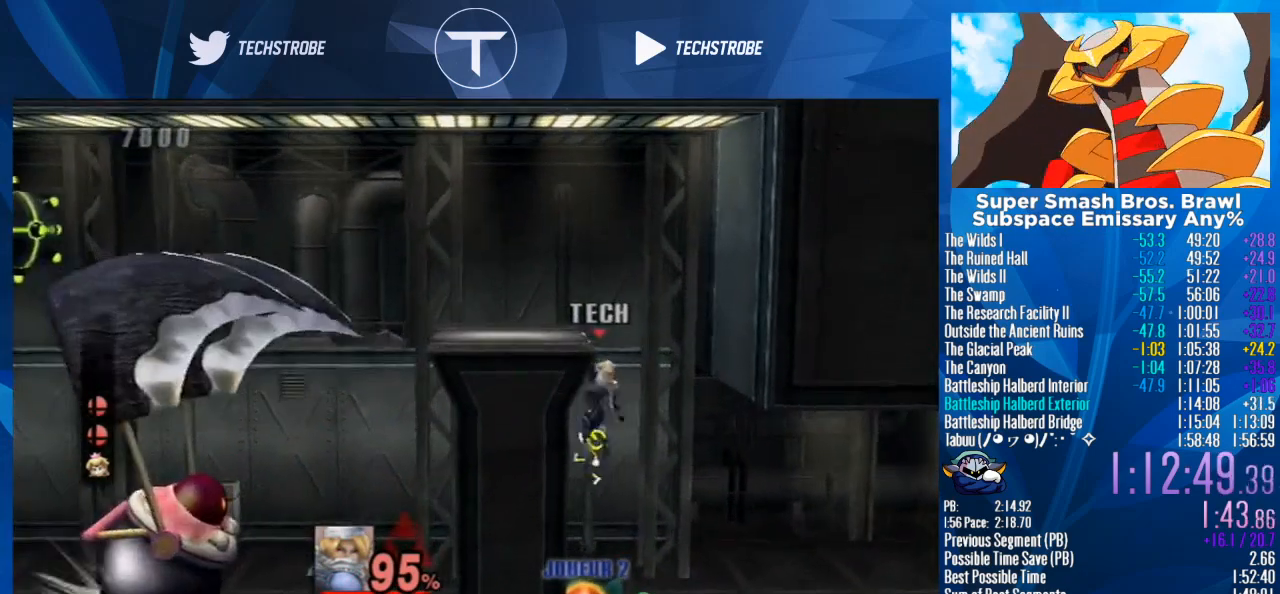
{"buttons": [], "left_stick": "right", "right_stick": "center", "events": [[200, "L1", "down"], [300, "L1", "up"]]}
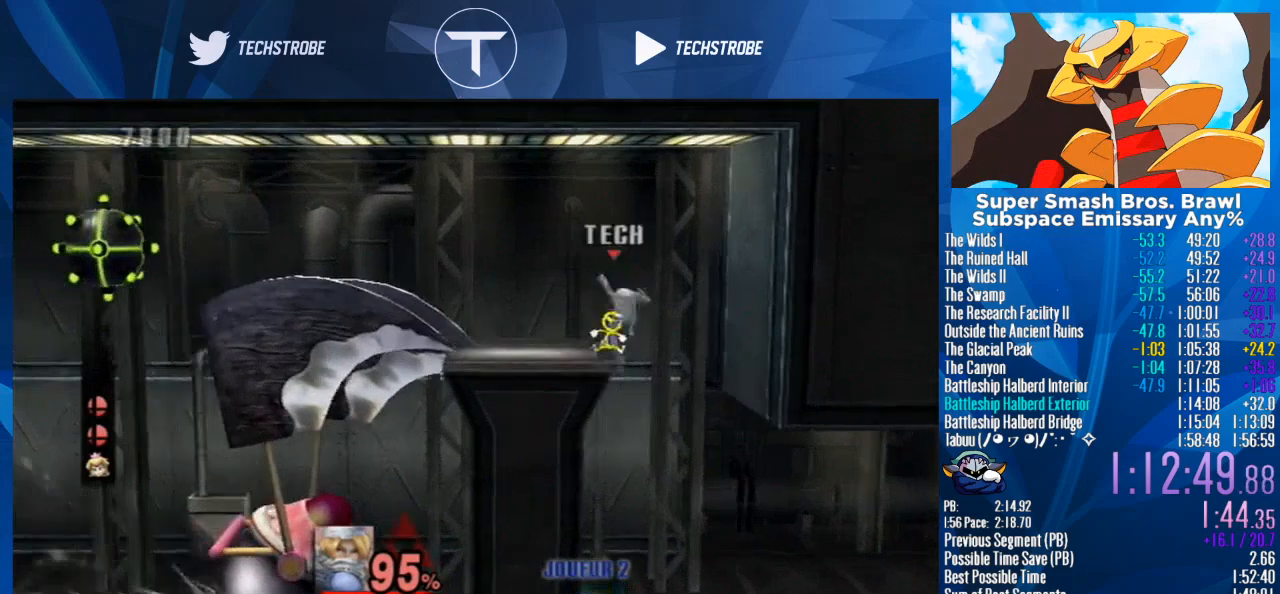
{"buttons": [], "left_stick": "right", "right_stick": "center", "events": []}
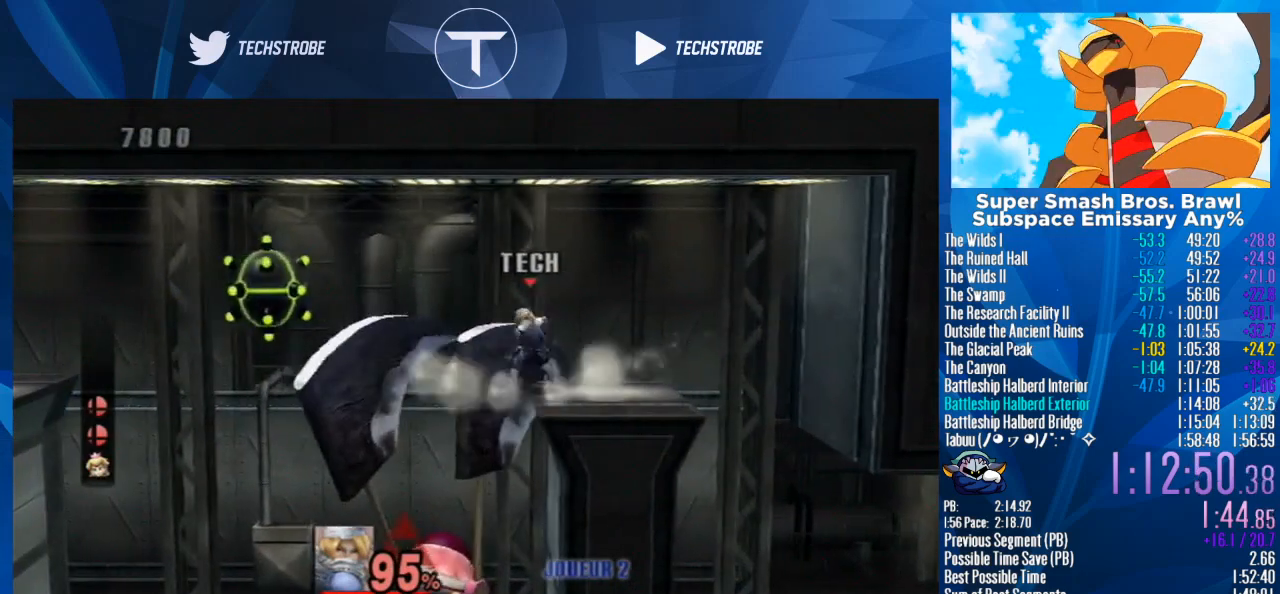
{"buttons": ["L1"], "left_stick": "right", "right_stick": "center", "events": [[67, "left_stick", "center"], [200, "left_stick", "right"], [400, "Y", "down"], [467, "Y", "up"], [500, "L1", "down"]]}
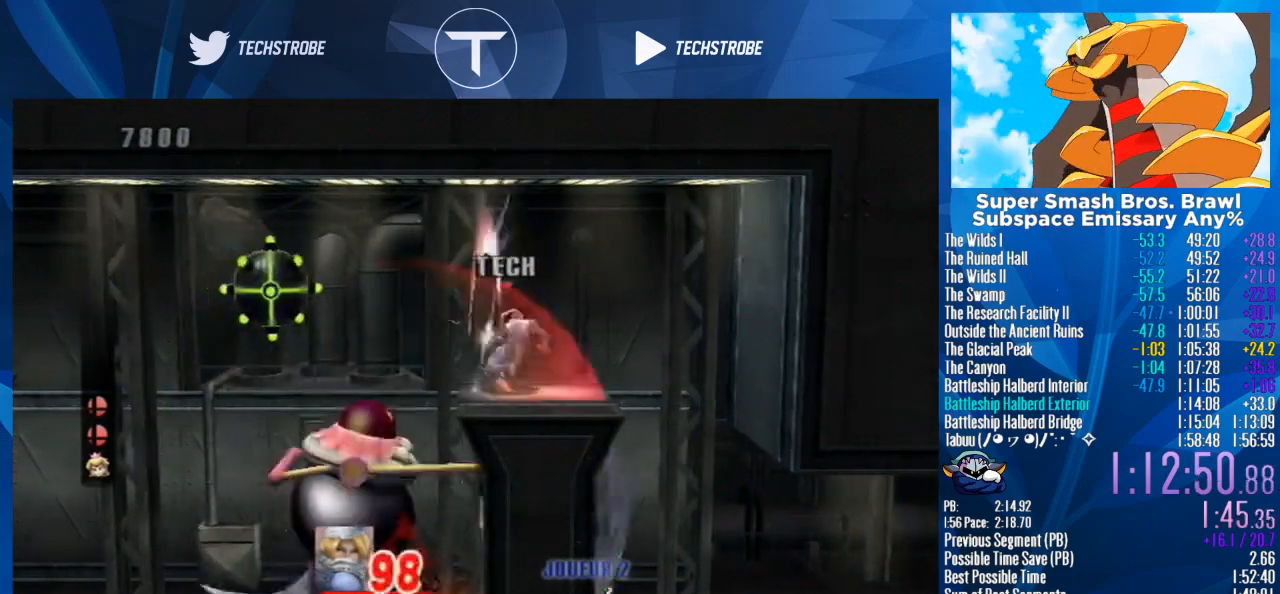
{"buttons": [], "left_stick": "right", "right_stick": "center", "events": [[133, "L1", "up"], [200, "left_stick", "up"], [233, "L1", "down"], [267, "Y", "down"], [333, "L1", "up"], [333, "Y", "up"], [400, "Y", "down"], [433, "left_stick", "right"], [500, "Y", "up"]]}
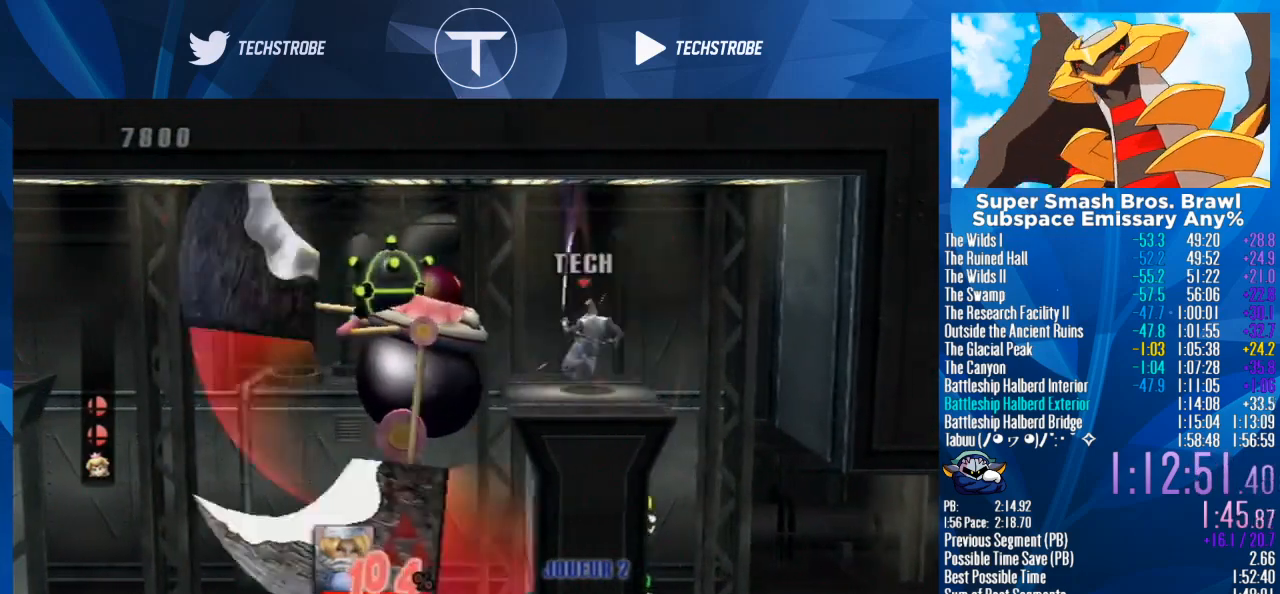
{"buttons": [], "left_stick": "up", "right_stick": "center", "events": [[33, "left_stick", "up"], [67, "Y", "down"], [167, "Y", "up"], [200, "left_stick", "right"], [333, "left_stick", "up"]]}
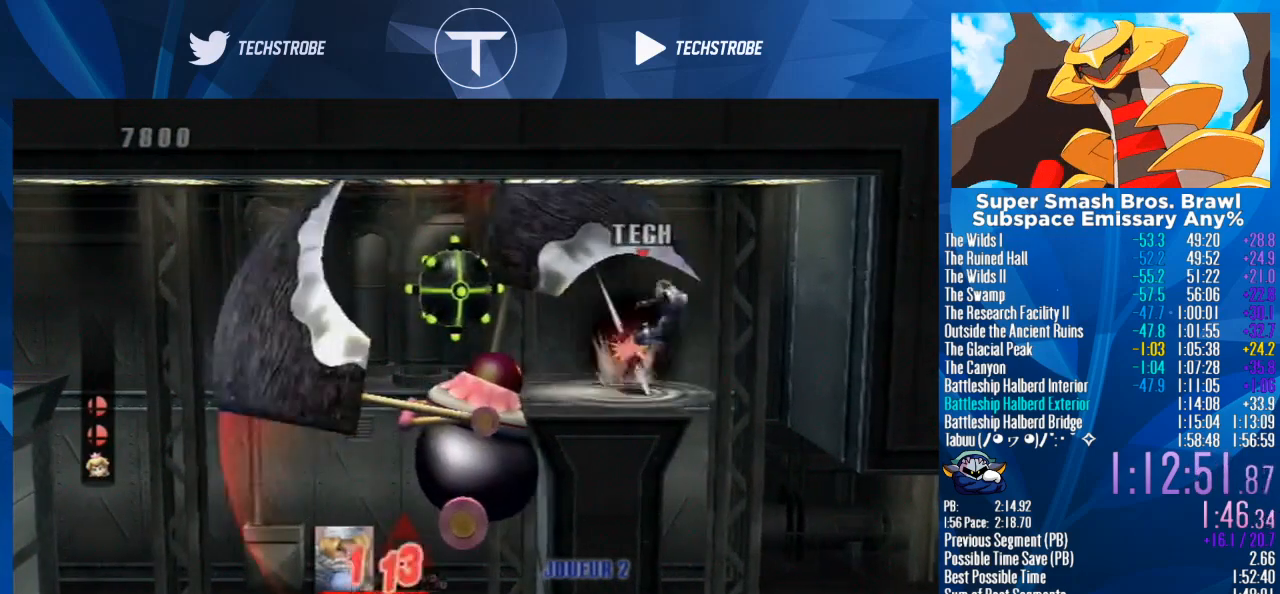
{"buttons": [], "left_stick": "right", "right_stick": "center", "events": [[33, "left_stick", "right"], [200, "left_stick", "up"], [433, "left_stick", "right"]]}
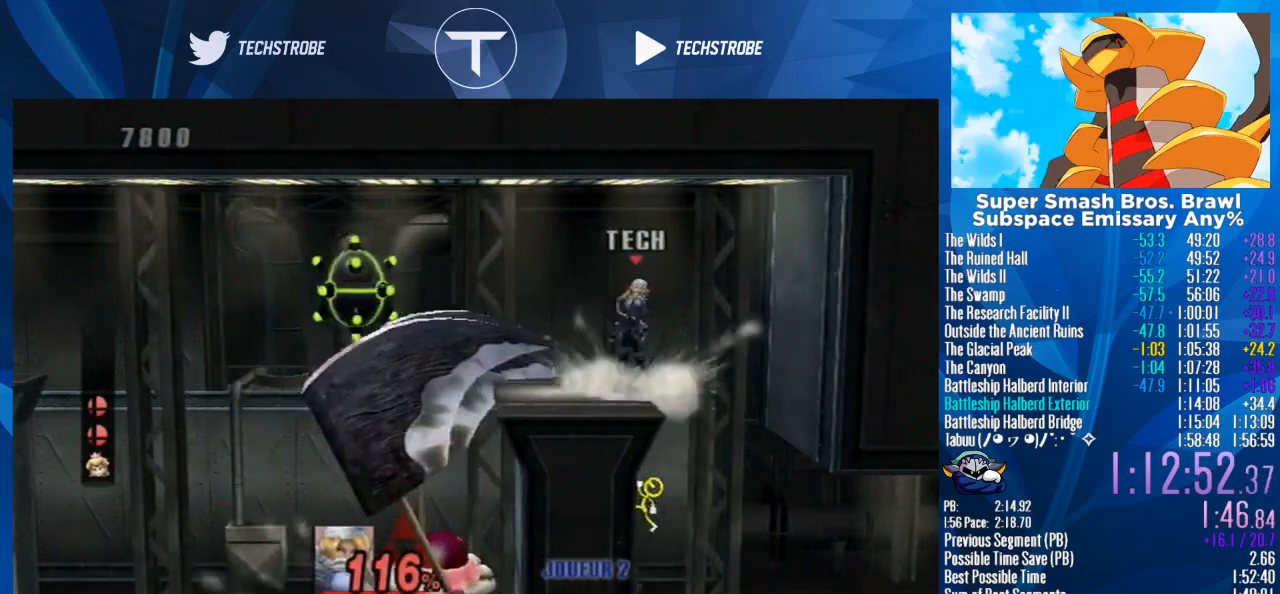
{"buttons": [], "left_stick": "right", "right_stick": "center", "events": [[133, "left_stick", "up"], [300, "left_stick", "down"], [400, "left_stick", "right"]]}
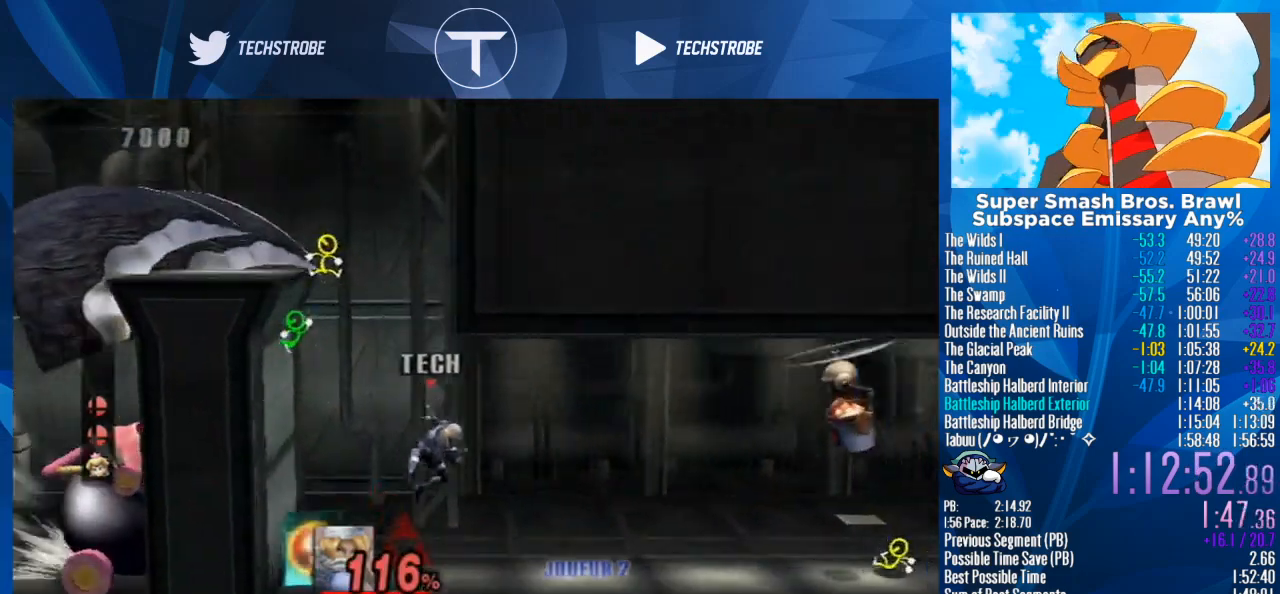
{"buttons": [], "left_stick": "right", "right_stick": "center", "events": [[100, "left_stick", "center"], [200, "left_stick", "right"]]}
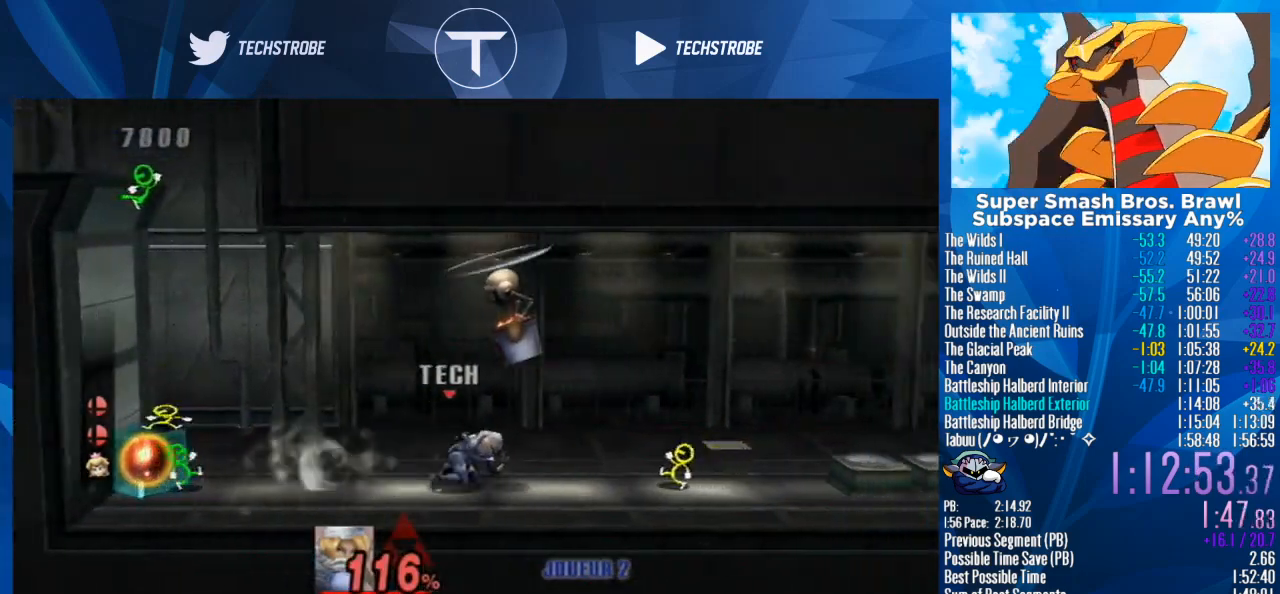
{"buttons": [], "left_stick": "right", "right_stick": "center", "events": []}
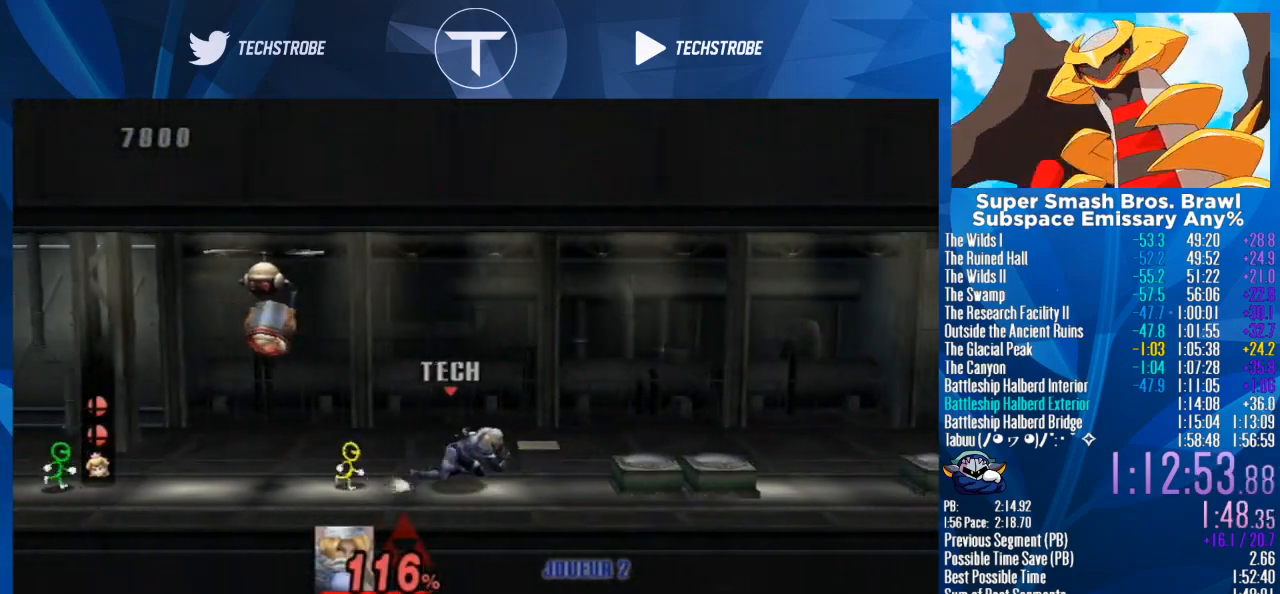
{"buttons": [], "left_stick": "right", "right_stick": "center", "events": []}
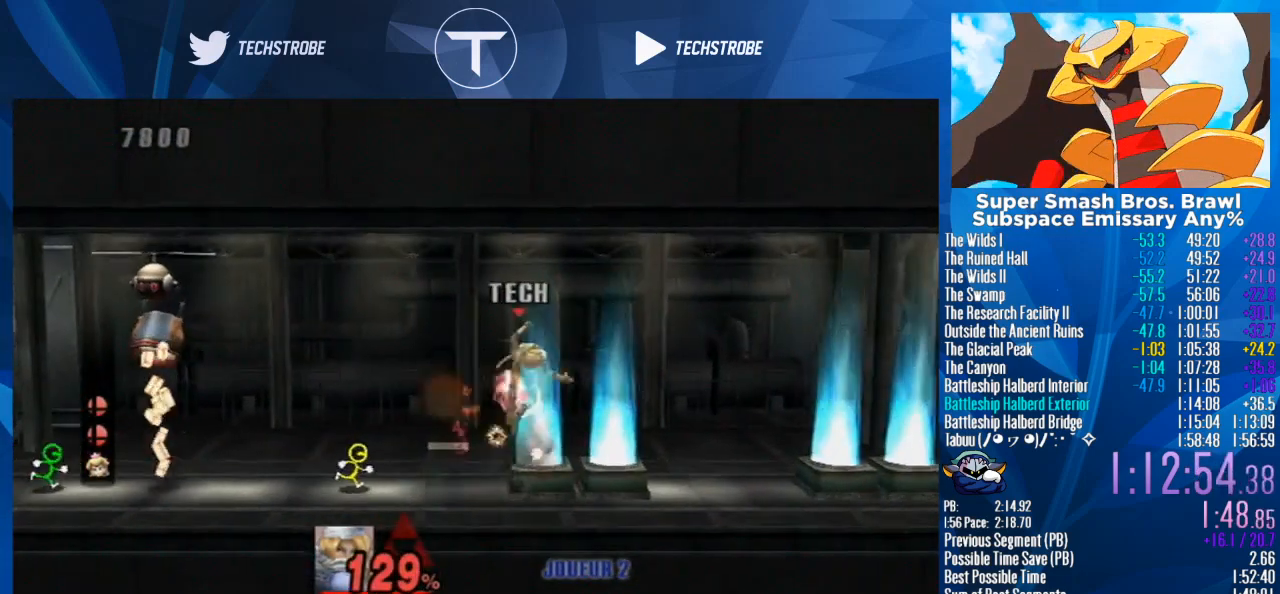
{"buttons": [], "left_stick": "right", "right_stick": "center", "events": [[167, "L1", "down"], [300, "L1", "up"]]}
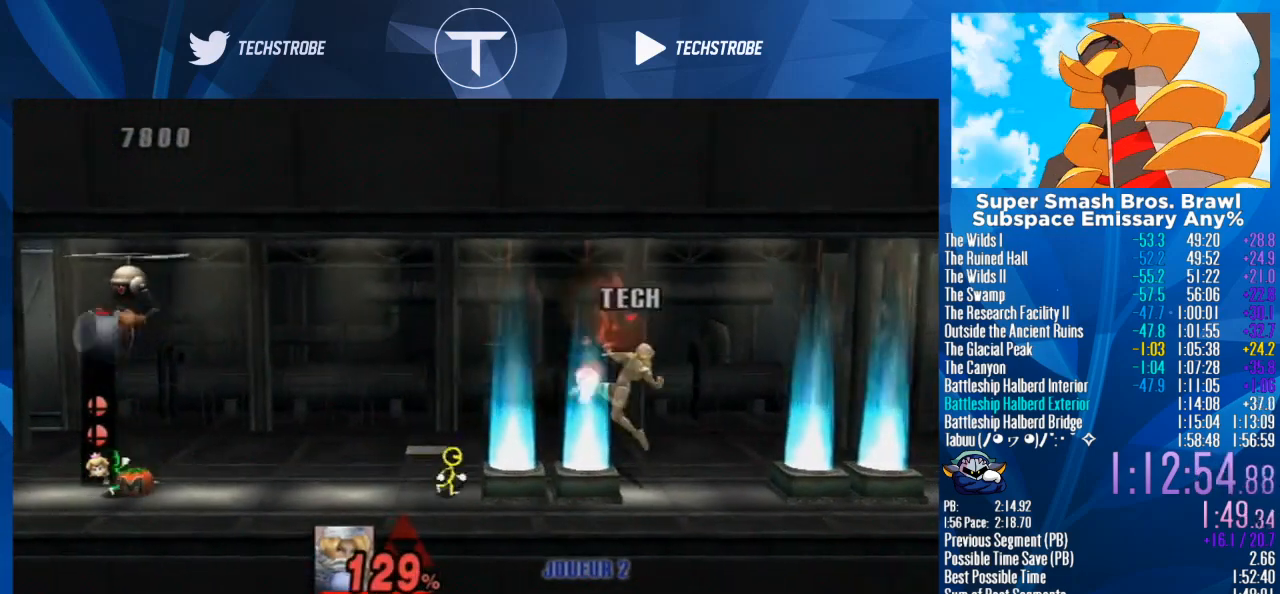
{"buttons": [], "left_stick": "right", "right_stick": "center", "events": []}
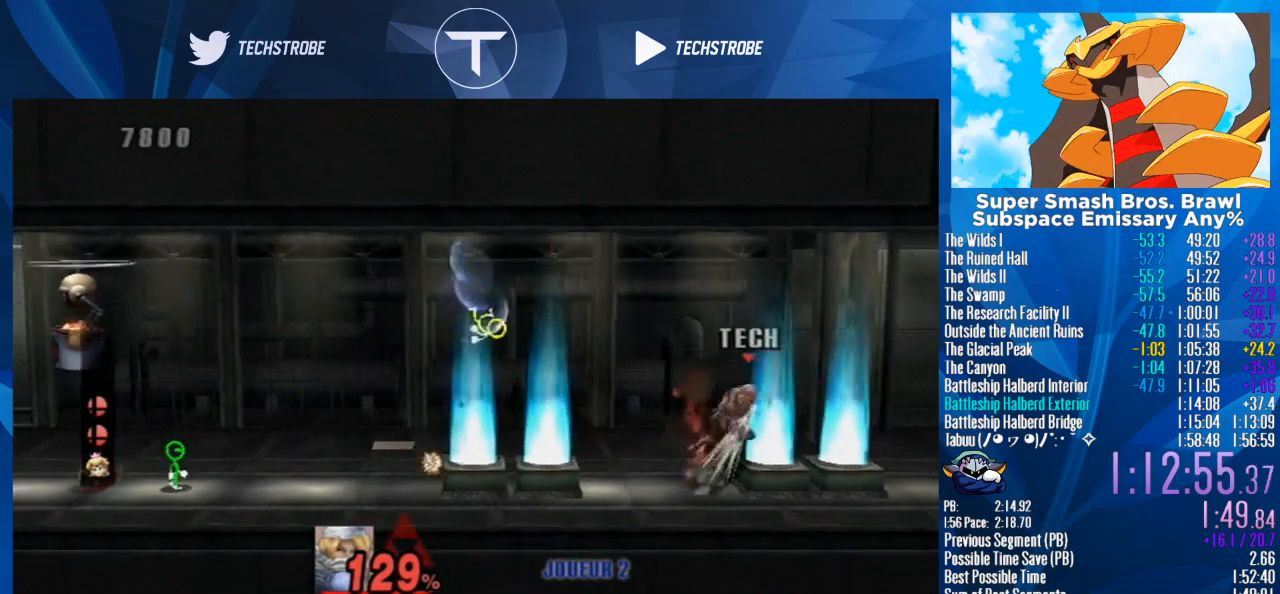
{"buttons": ["Y"], "left_stick": "right", "right_stick": "center", "events": [[467, "Y", "down"]]}
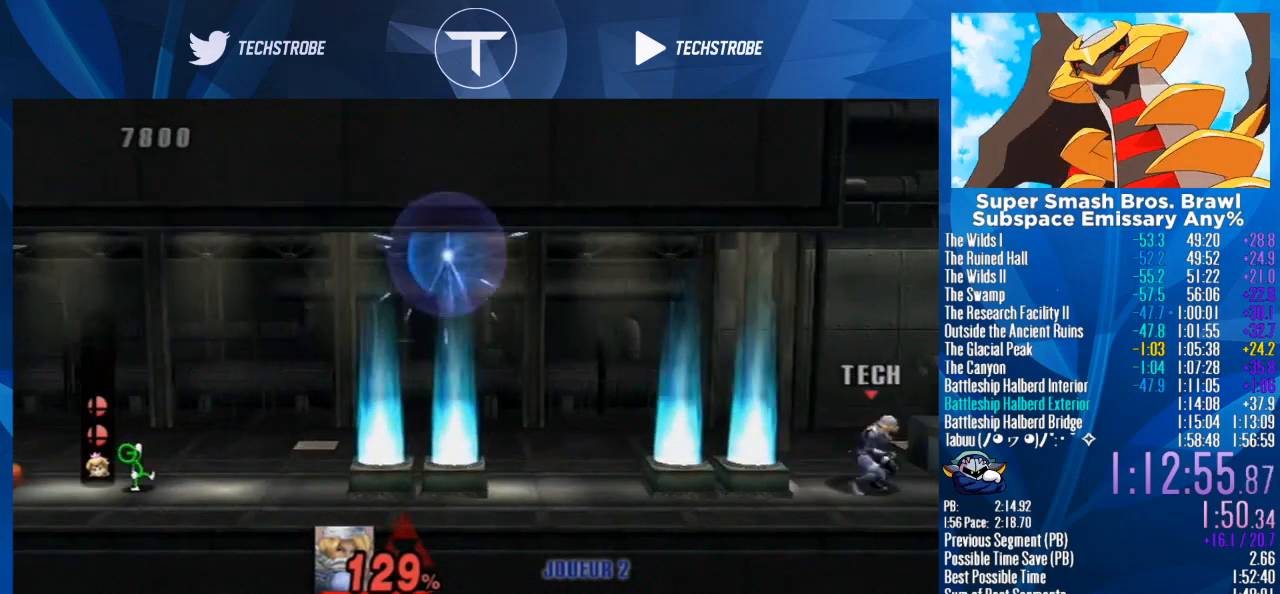
{"buttons": [], "left_stick": "right", "right_stick": "center", "events": [[167, "Y", "up"]]}
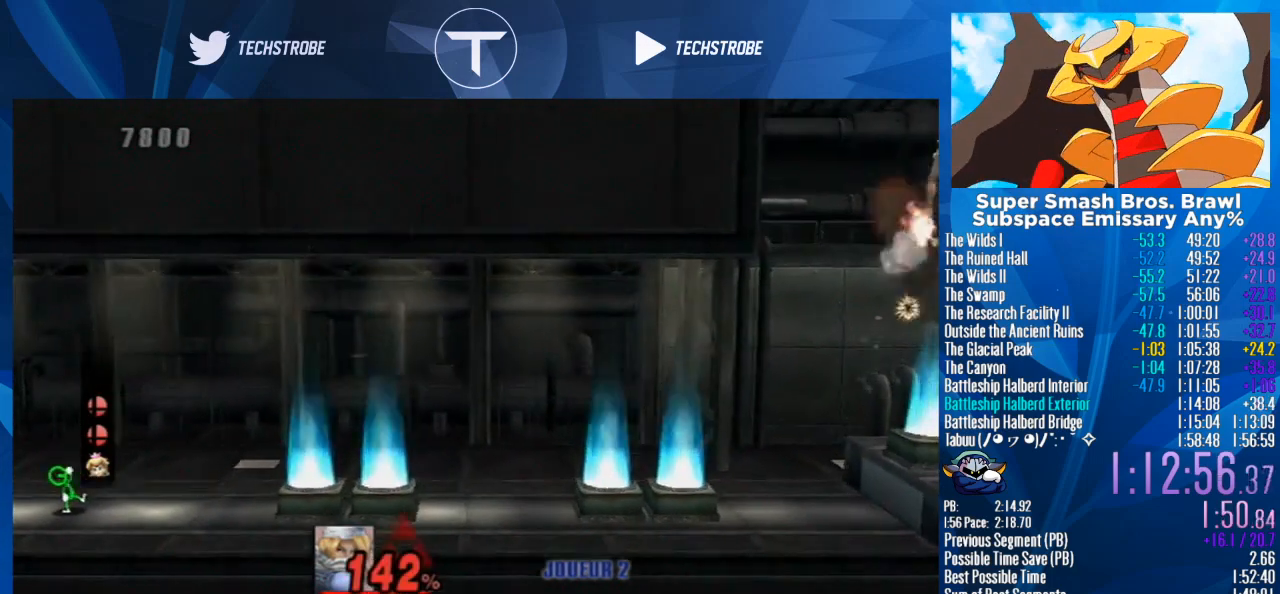
{"buttons": [], "left_stick": "right", "right_stick": "center", "events": [[67, "Y", "down"], [200, "Y", "up"], [267, "Y", "down"], [367, "Y", "up"], [400, "Y", "down"], [500, "Y", "up"]]}
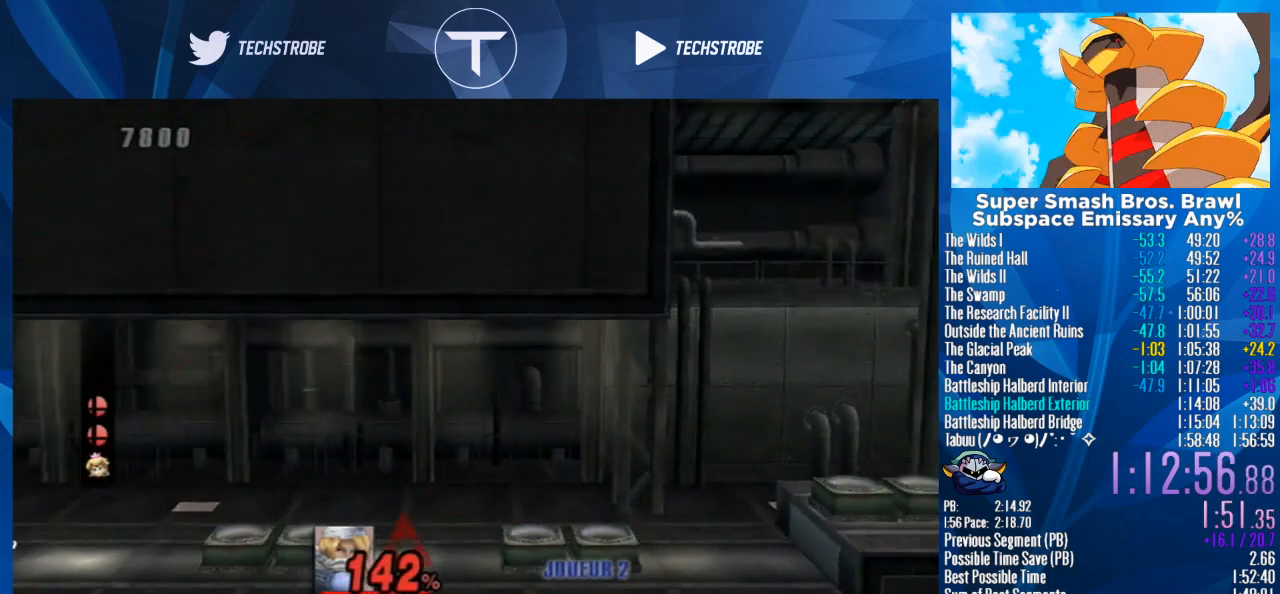
{"buttons": [], "left_stick": "right", "right_stick": "center", "events": [[100, "Y", "down"], [167, "Y", "up"], [300, "Y", "down"], [333, "Y", "up"], [400, "Y", "down"], [467, "Y", "up"]]}
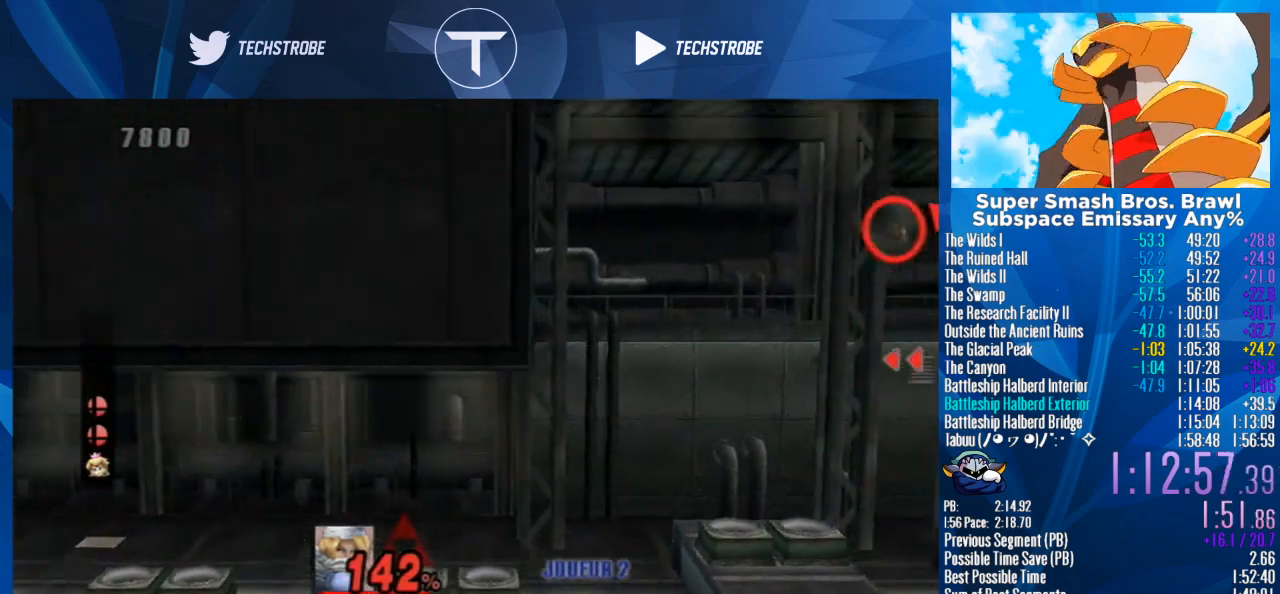
{"buttons": [], "left_stick": "up", "right_stick": "center", "events": [[67, "Y", "down"], [100, "Y", "up"], [100, "left_stick", "up"]]}
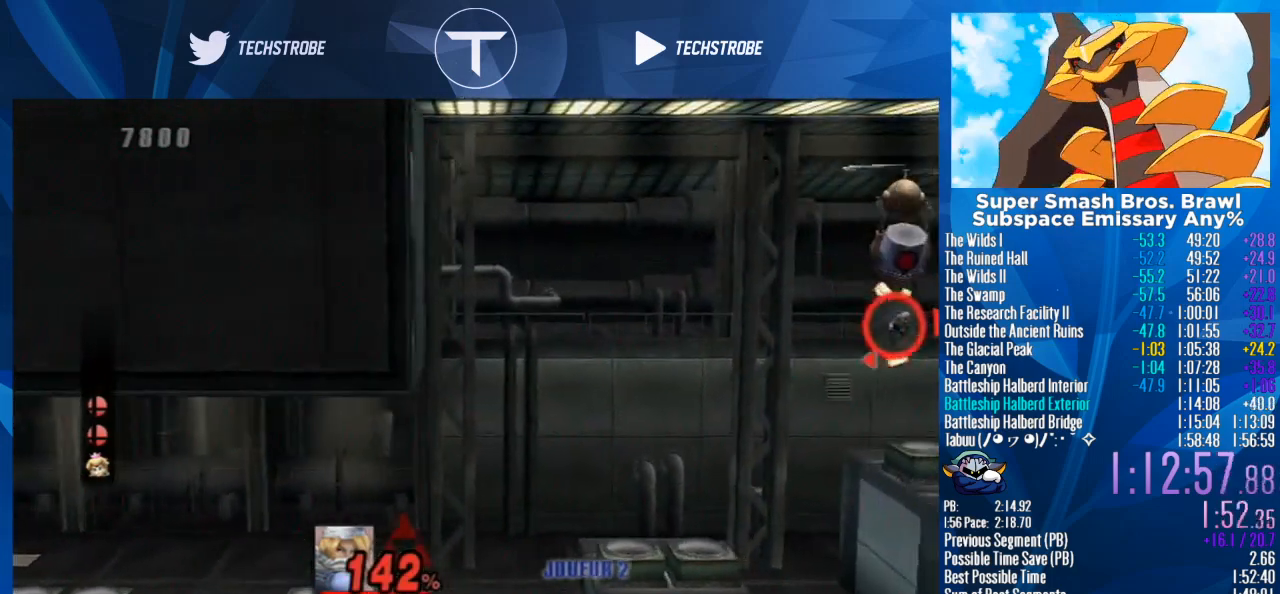
{"buttons": [], "left_stick": "up", "right_stick": "center", "events": [[67, "B", "down"], [200, "B", "up"]]}
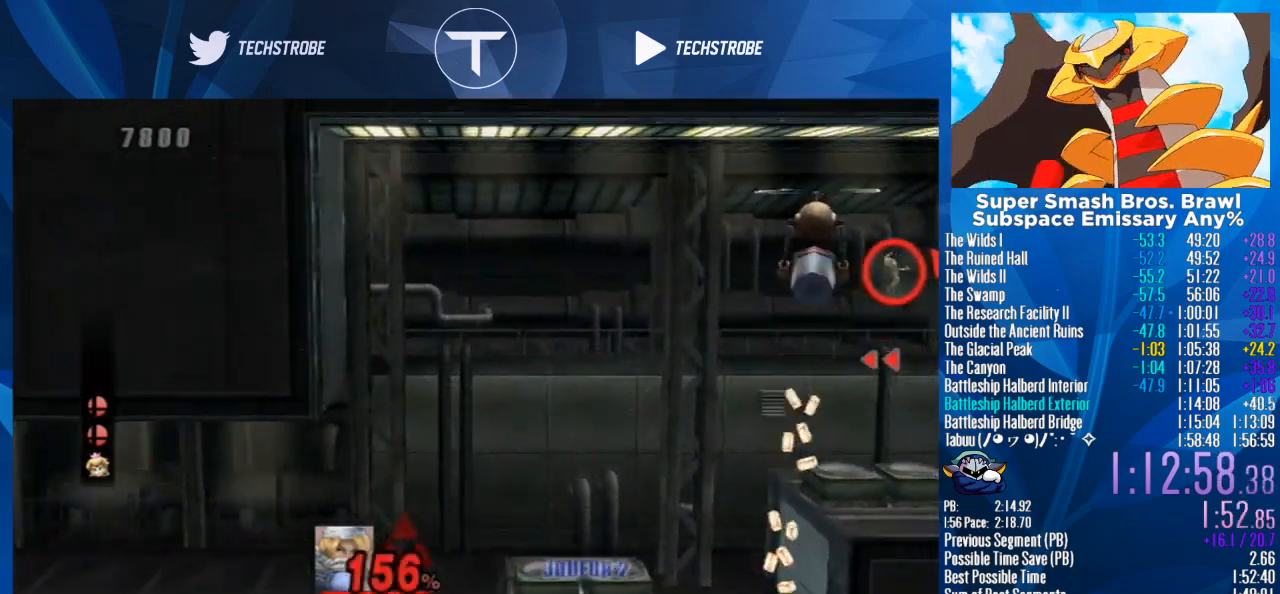
{"buttons": [], "left_stick": "up", "right_stick": "center", "events": []}
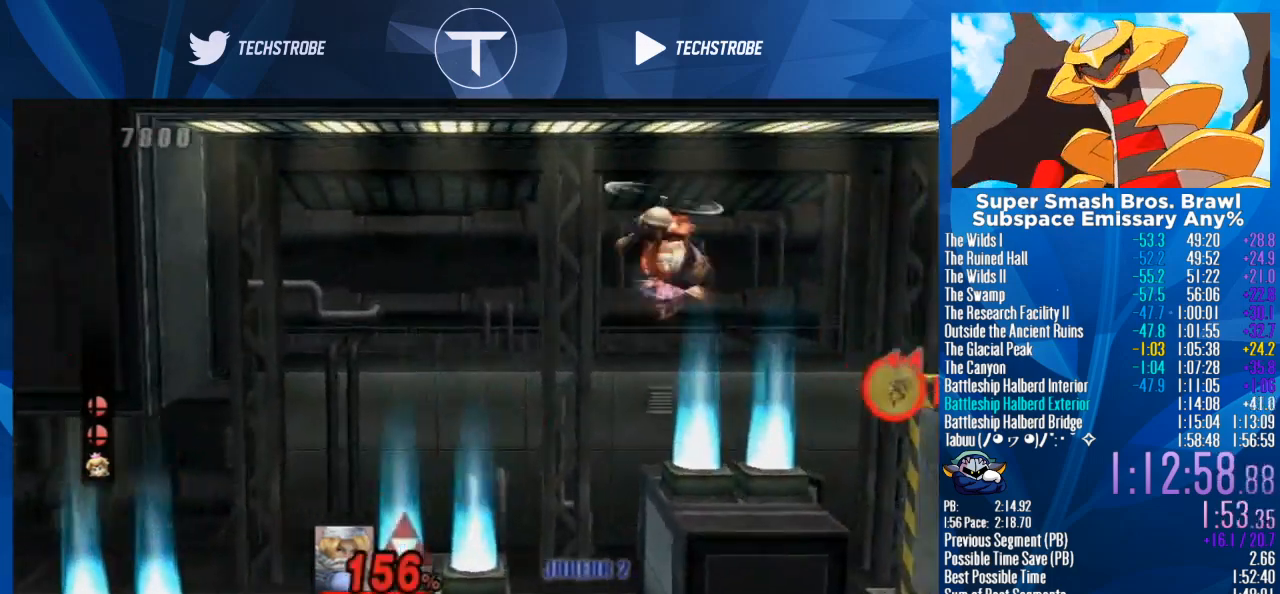
{"buttons": [], "left_stick": "right", "right_stick": "center", "events": [[100, "Y", "down"], [200, "Y", "up"], [333, "Y", "down"], [333, "left_stick", "right"], [367, "Y", "up"]]}